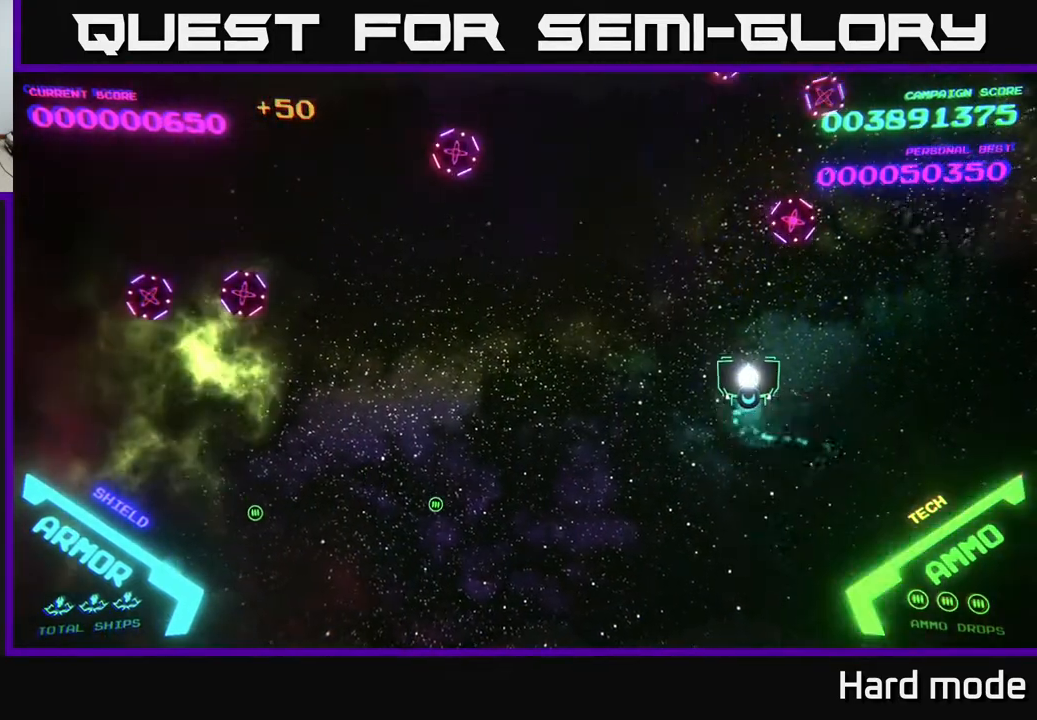
Gameplay with a controller (Xbox layout); each line is a JSON object with the inputs held at the frame after it. "events" lists button and stick changes between this image and that frame as [ms after this image, input, new state], when the widget could be followed in between. Not read: right_stick.
{"buttons": [], "left_stick": "down-left", "events": [[100, "A", "down"], [117, "left_stick", "right"], [133, "A", "up"], [183, "left_stick", "down-left"]]}
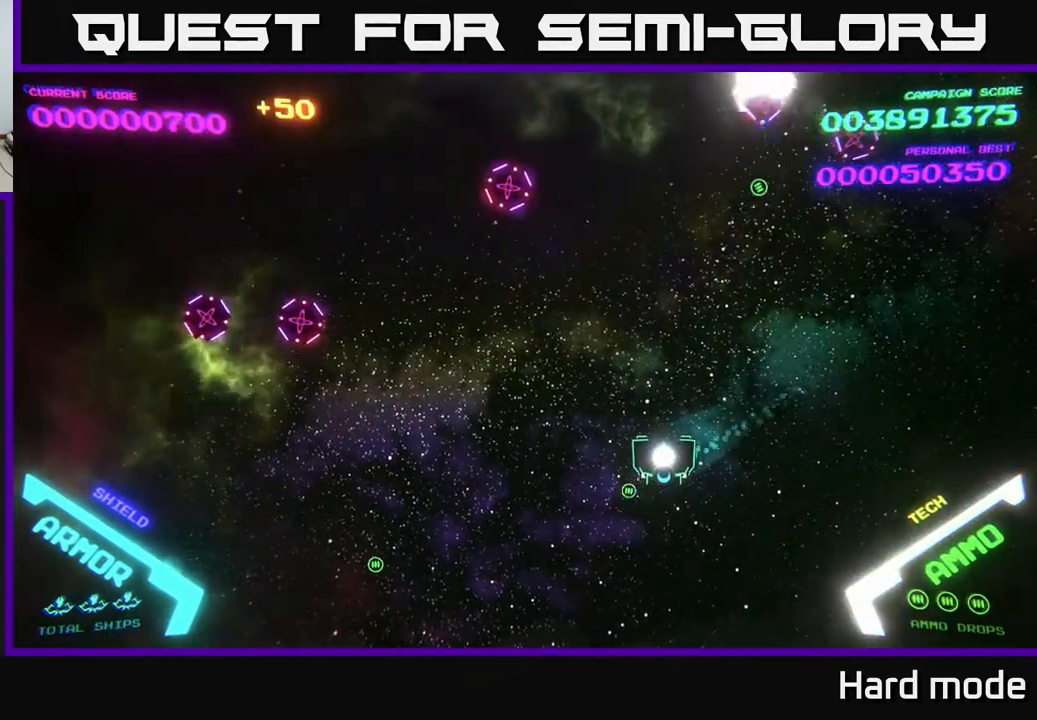
{"buttons": [], "left_stick": "left", "events": [[133, "left_stick", "left"], [267, "left_stick", "down-left"], [450, "left_stick", "left"]]}
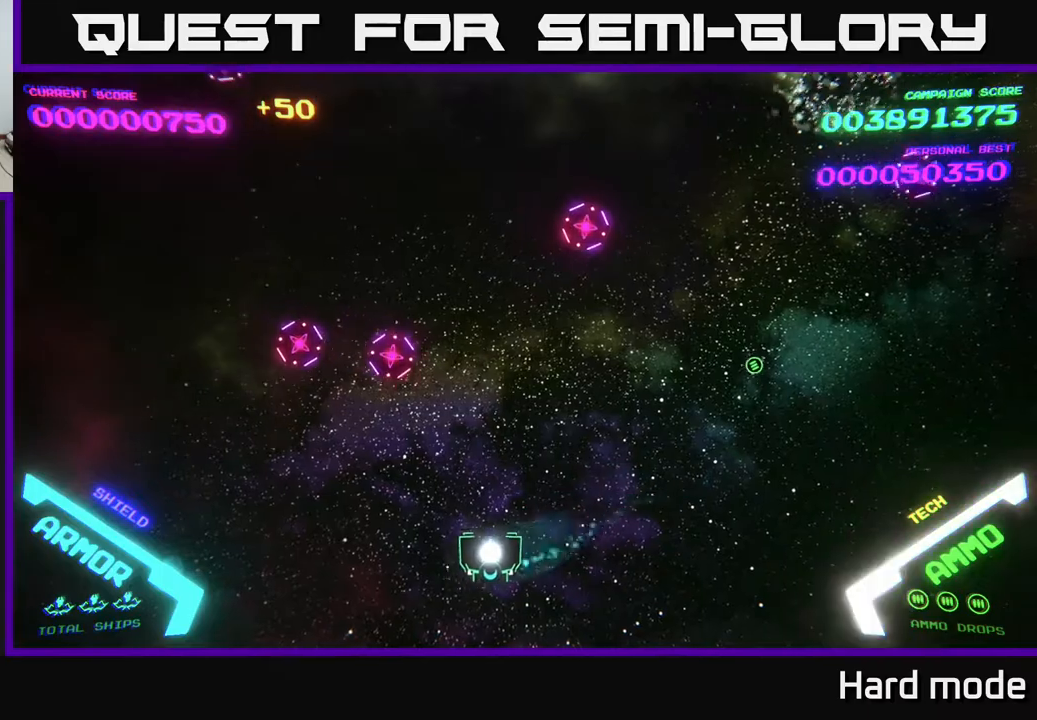
{"buttons": [], "left_stick": "left", "events": [[250, "left_stick", "up-left"], [283, "A", "down"], [317, "A", "up"], [383, "left_stick", "left"], [400, "A", "down"], [450, "A", "up"]]}
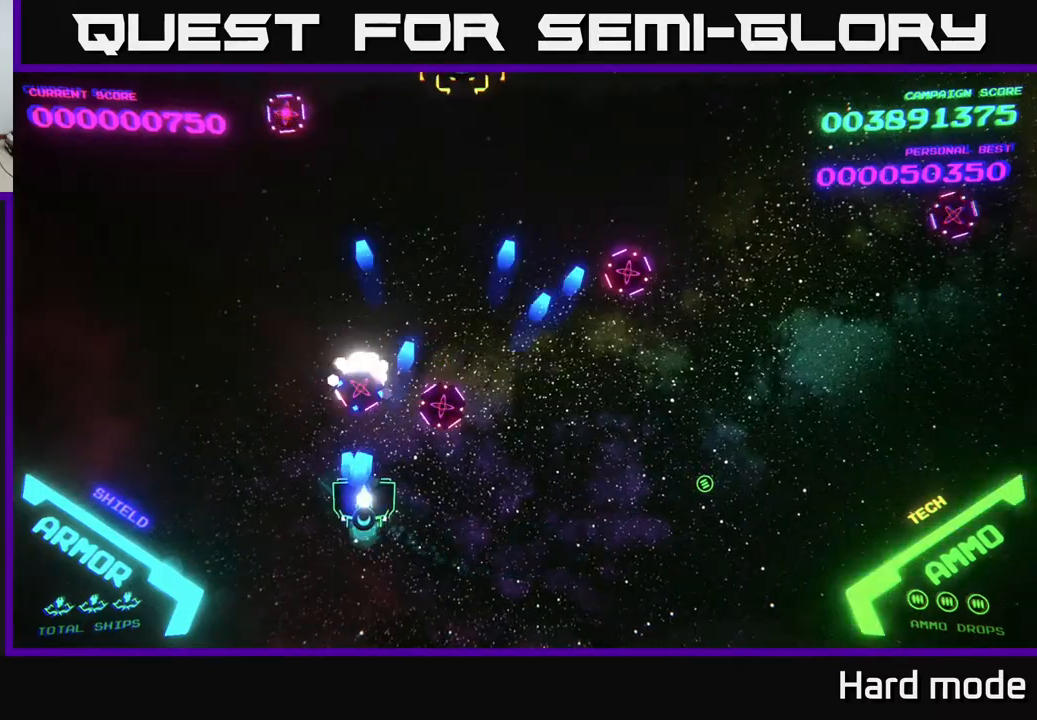
{"buttons": [], "left_stick": "right", "events": [[17, "A", "down"], [17, "left_stick", "right"], [100, "A", "up"], [150, "A", "down"], [183, "left_stick", "down"], [200, "A", "up"], [283, "A", "down"], [283, "left_stick", "center"], [333, "A", "up"], [333, "left_stick", "up-right"], [383, "left_stick", "right"]]}
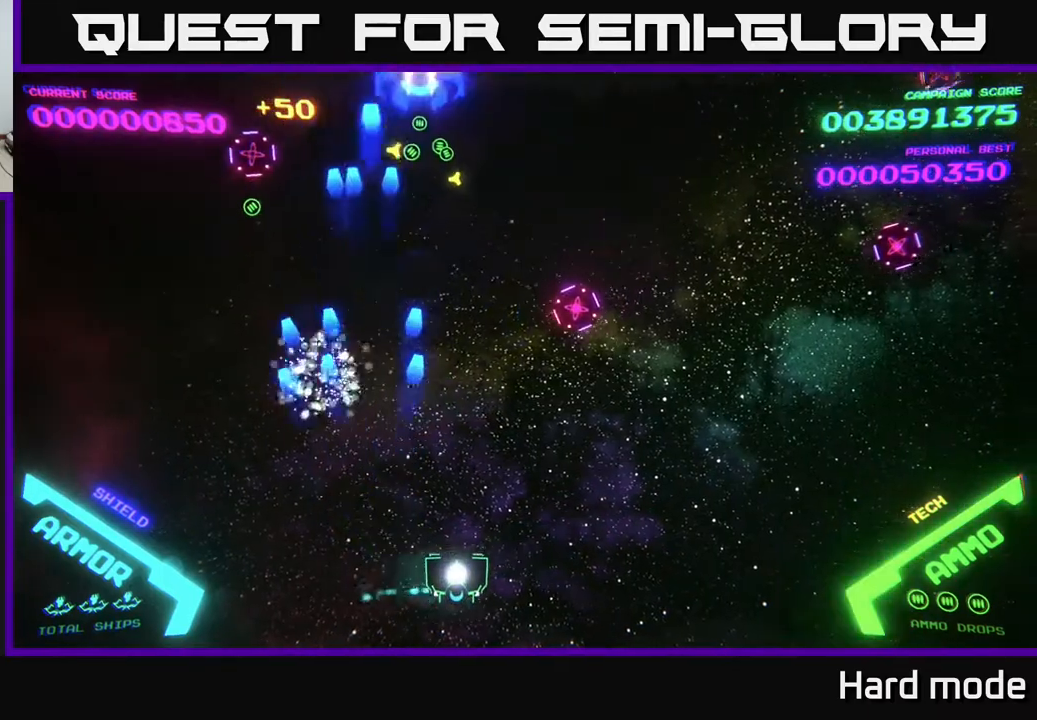
{"buttons": [], "left_stick": "down-right", "events": [[50, "left_stick", "up-right"], [250, "A", "down"], [333, "A", "up"], [433, "A", "down"], [433, "left_stick", "down"], [467, "A", "up"], [483, "left_stick", "down-right"]]}
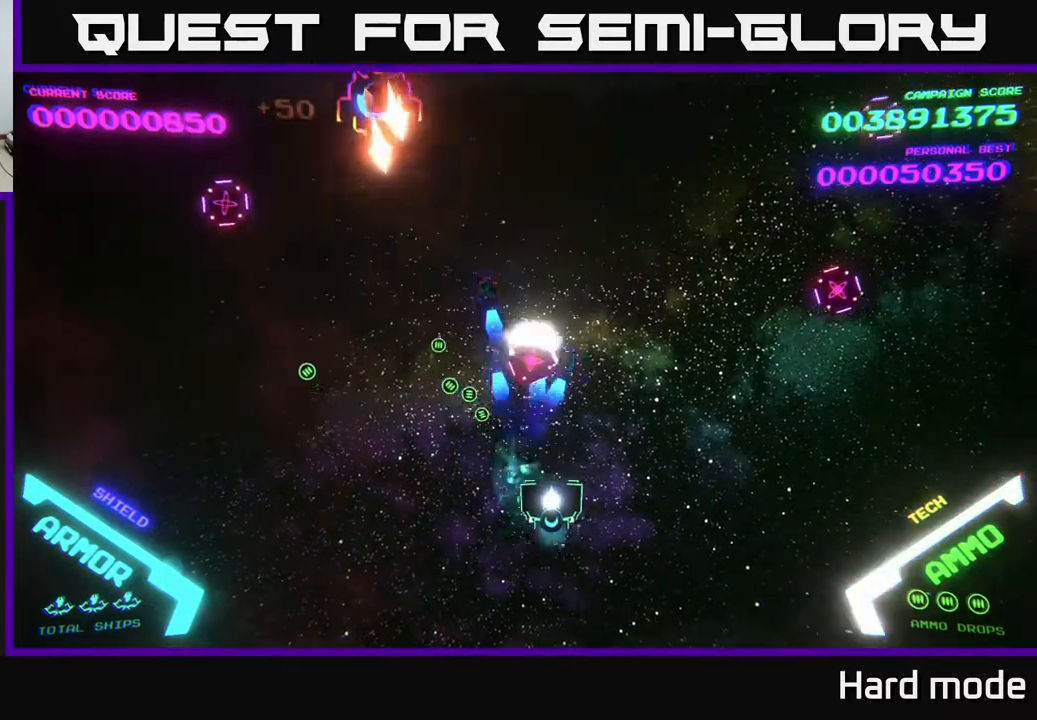
{"buttons": [], "left_stick": "right", "events": [[33, "left_stick", "right"]]}
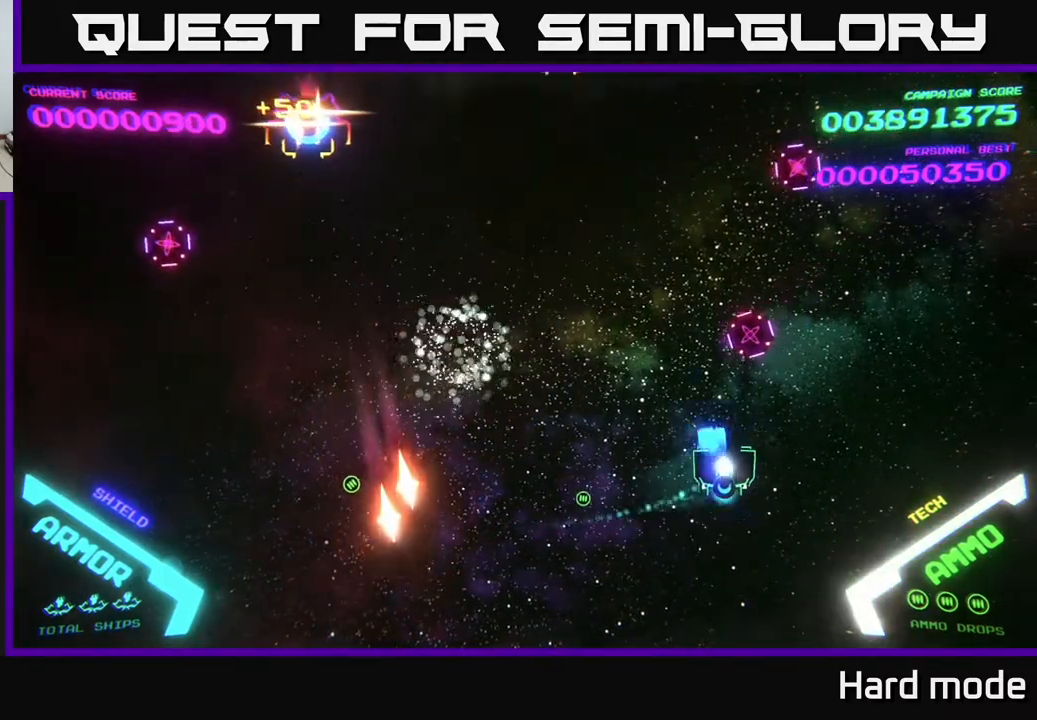
{"buttons": [], "left_stick": "left", "events": [[17, "A", "down"], [83, "A", "up"], [183, "A", "down"], [200, "A", "up"], [217, "left_stick", "down"], [300, "A", "down"], [333, "A", "up"], [367, "left_stick", "center"], [417, "A", "down"], [450, "left_stick", "left"], [483, "A", "up"]]}
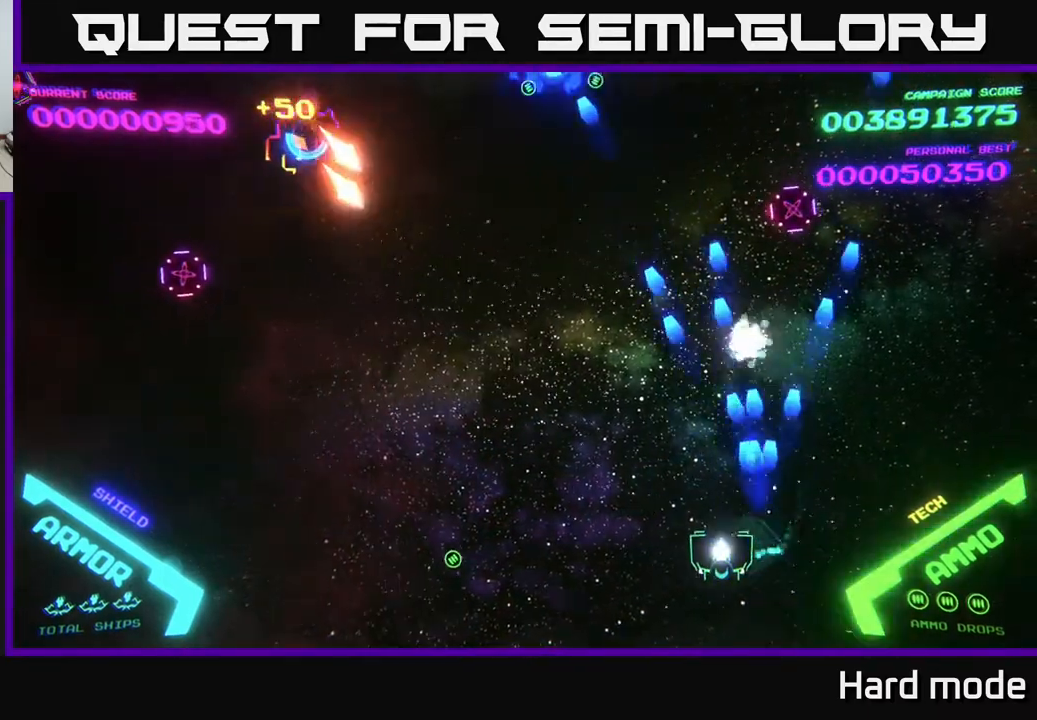
{"buttons": [], "left_stick": "down-left", "events": [[200, "left_stick", "up-left"], [367, "X", "down"], [383, "left_stick", "down-left"], [417, "X", "up"]]}
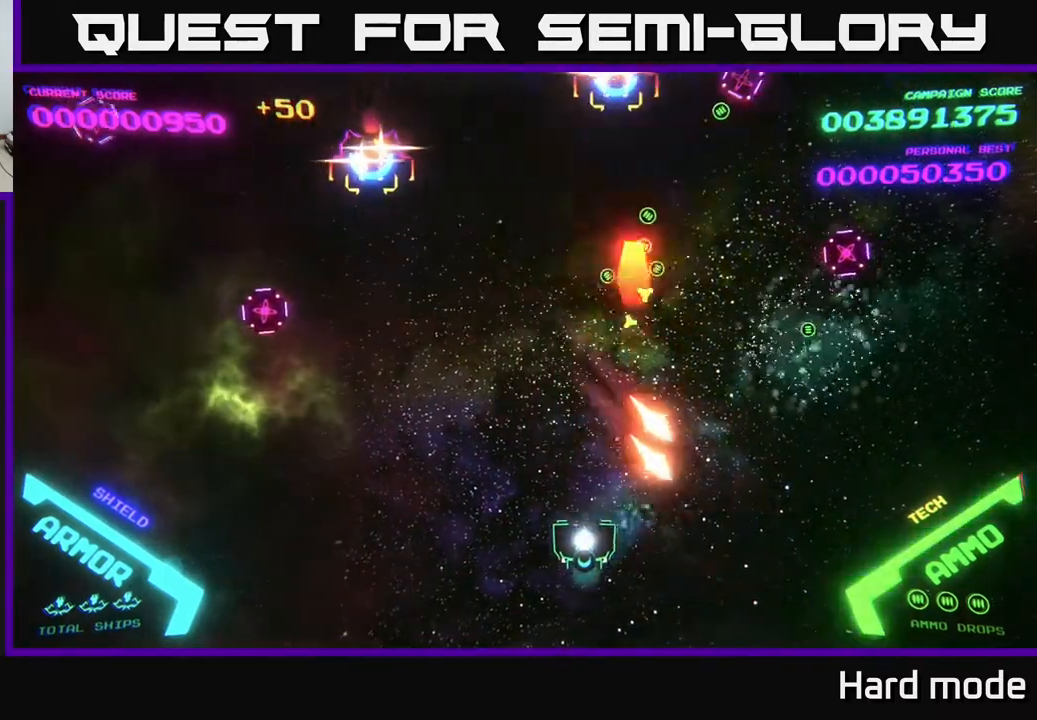
{"buttons": [], "left_stick": "down", "events": [[17, "left_stick", "left"], [133, "left_stick", "up-left"], [400, "X", "down"], [433, "X", "up"], [450, "left_stick", "down"]]}
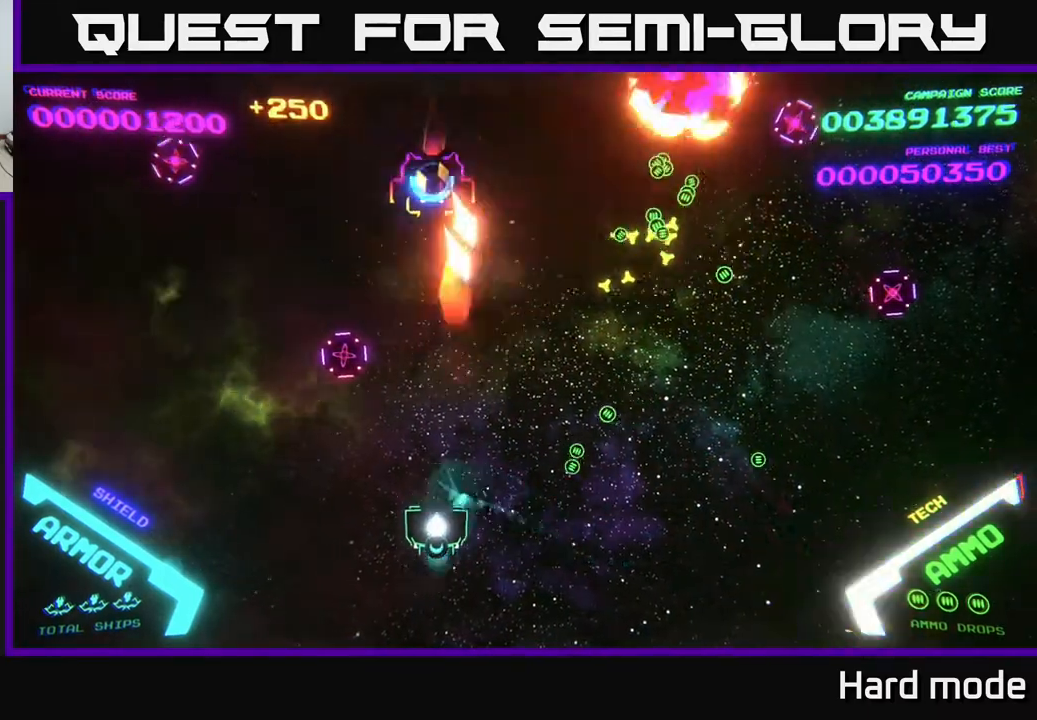
{"buttons": [], "left_stick": "up-left", "events": [[83, "left_stick", "up-left"], [150, "A", "down"], [167, "A", "up"], [217, "left_stick", "left"], [283, "A", "down"], [317, "A", "up"], [350, "left_stick", "up-left"], [383, "A", "down"], [500, "A", "up"]]}
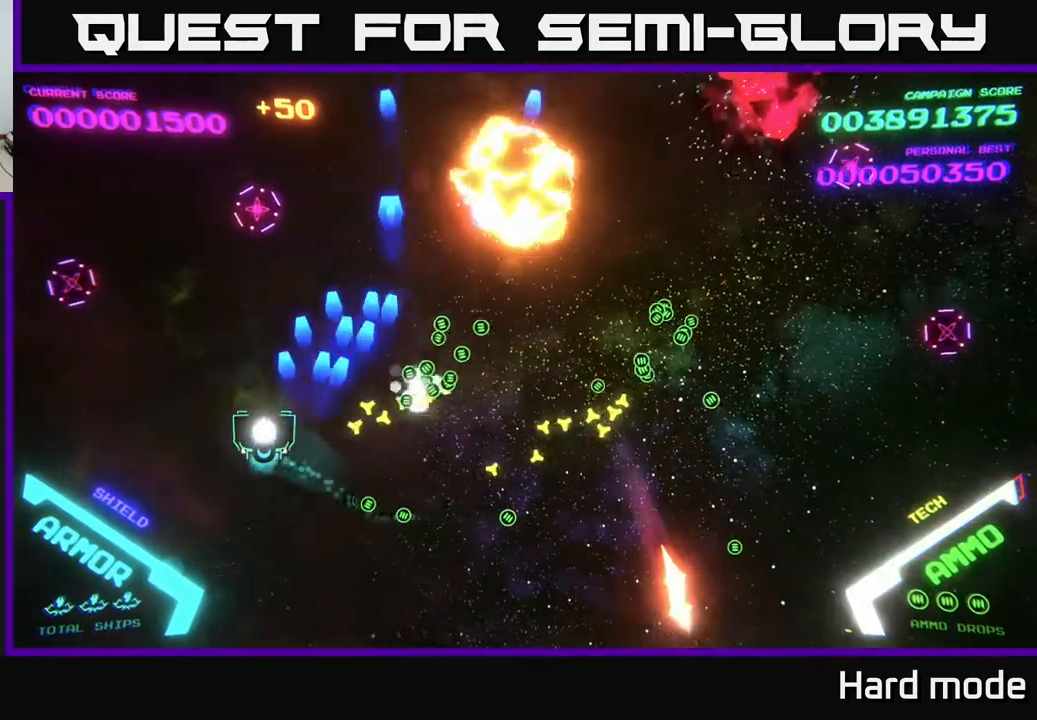
{"buttons": [], "left_stick": "right", "events": [[83, "A", "down"], [133, "A", "up"], [200, "A", "down"], [217, "left_stick", "down-left"], [300, "A", "up"], [383, "A", "down"], [433, "A", "up"], [433, "left_stick", "right"]]}
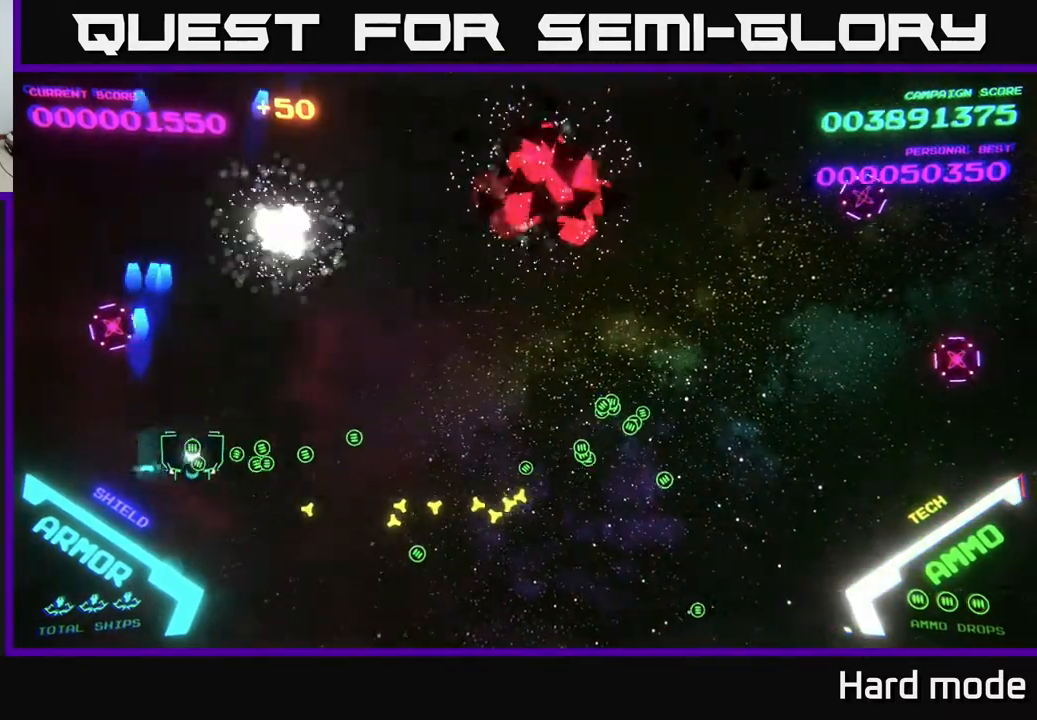
{"buttons": [], "left_stick": "right", "events": [[83, "B", "down"], [133, "left_stick", "up-right"], [167, "B", "up"], [200, "B", "down"], [267, "B", "up"], [267, "left_stick", "right"], [350, "B", "down"], [433, "B", "up"]]}
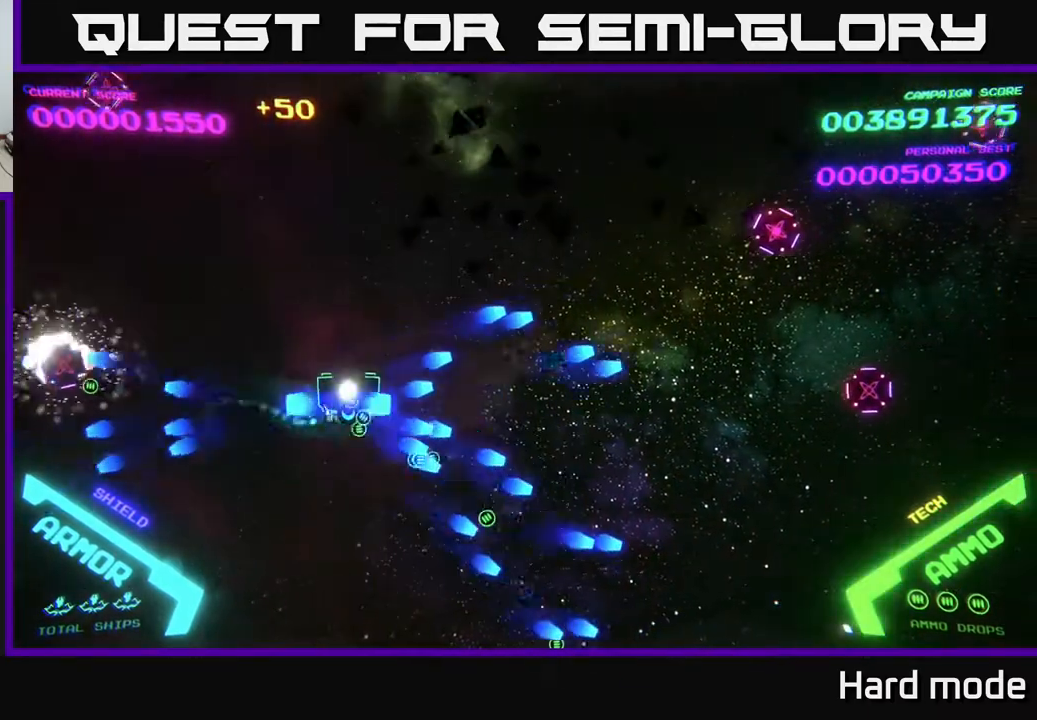
{"buttons": ["B"], "left_stick": "down-right", "events": [[17, "B", "down"], [67, "left_stick", "up"], [100, "B", "up"], [133, "B", "down"], [200, "B", "up"], [283, "B", "down"], [300, "left_stick", "right"], [383, "B", "up"], [417, "left_stick", "down-right"], [450, "B", "down"]]}
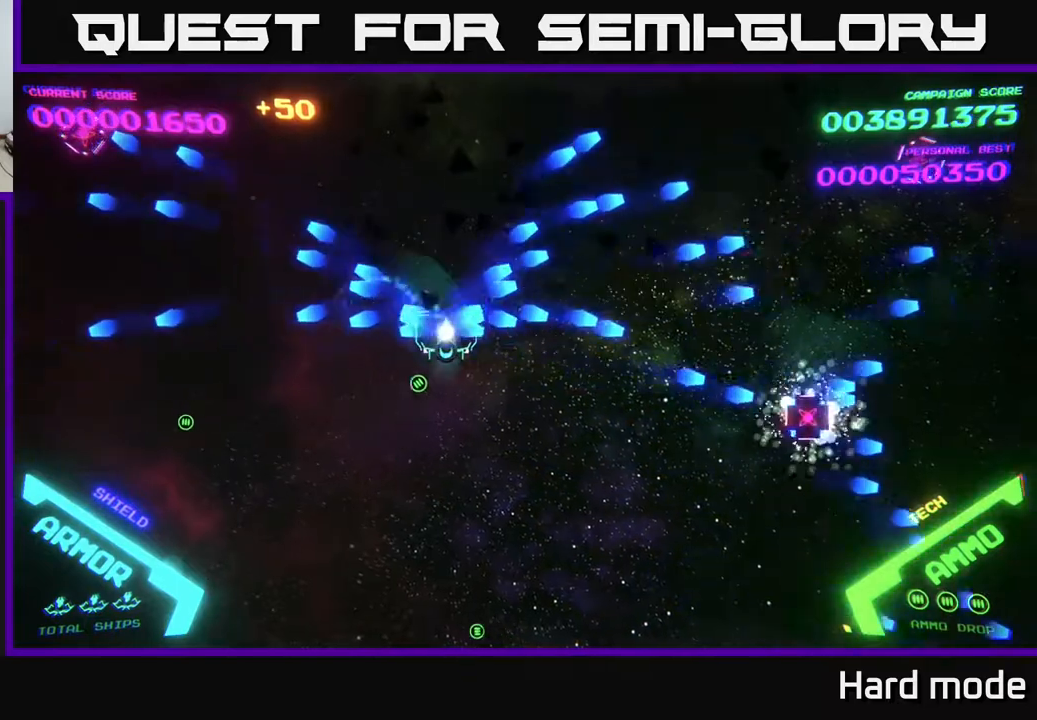
{"buttons": [], "left_stick": "up-right", "events": [[17, "B", "up"], [83, "B", "down"], [150, "left_stick", "down"], [183, "B", "up"], [467, "left_stick", "up-right"]]}
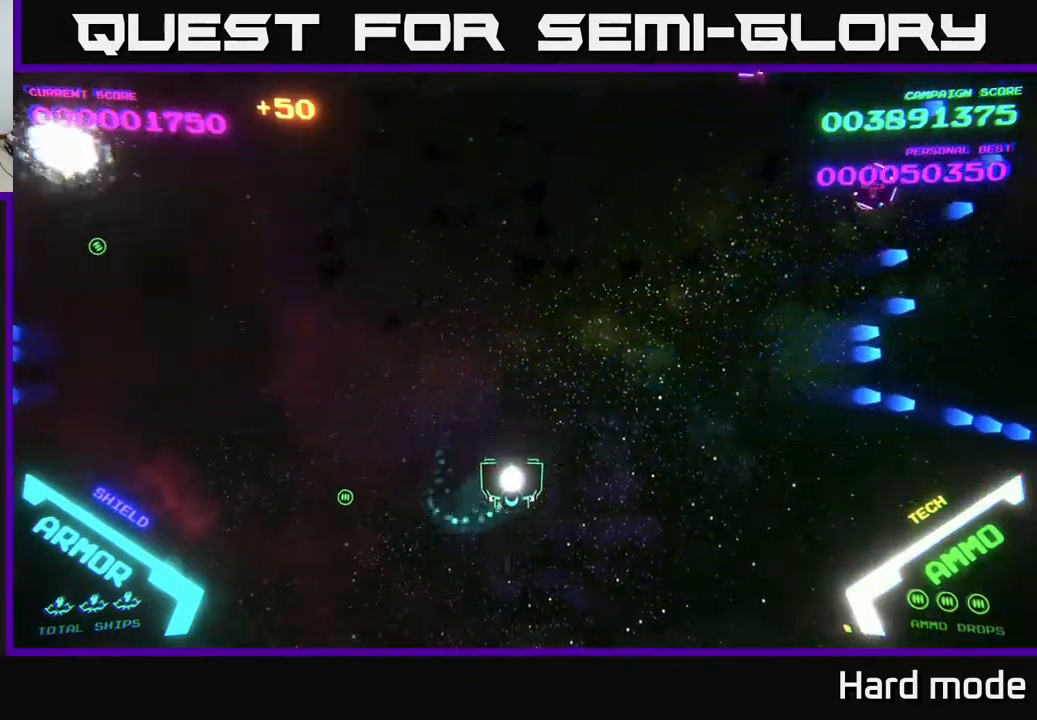
{"buttons": [], "left_stick": "right", "events": [[200, "left_stick", "right"]]}
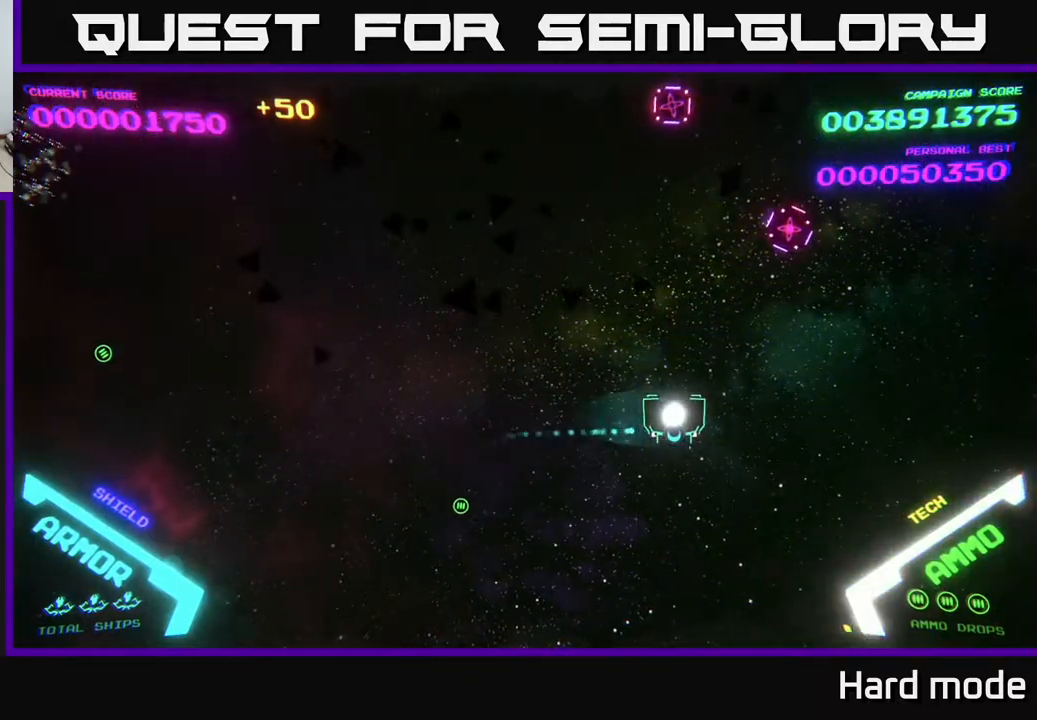
{"buttons": ["A"], "left_stick": "left", "events": [[100, "A", "down"], [117, "A", "up"], [317, "A", "down"], [333, "A", "up"], [333, "left_stick", "left"], [467, "A", "down"]]}
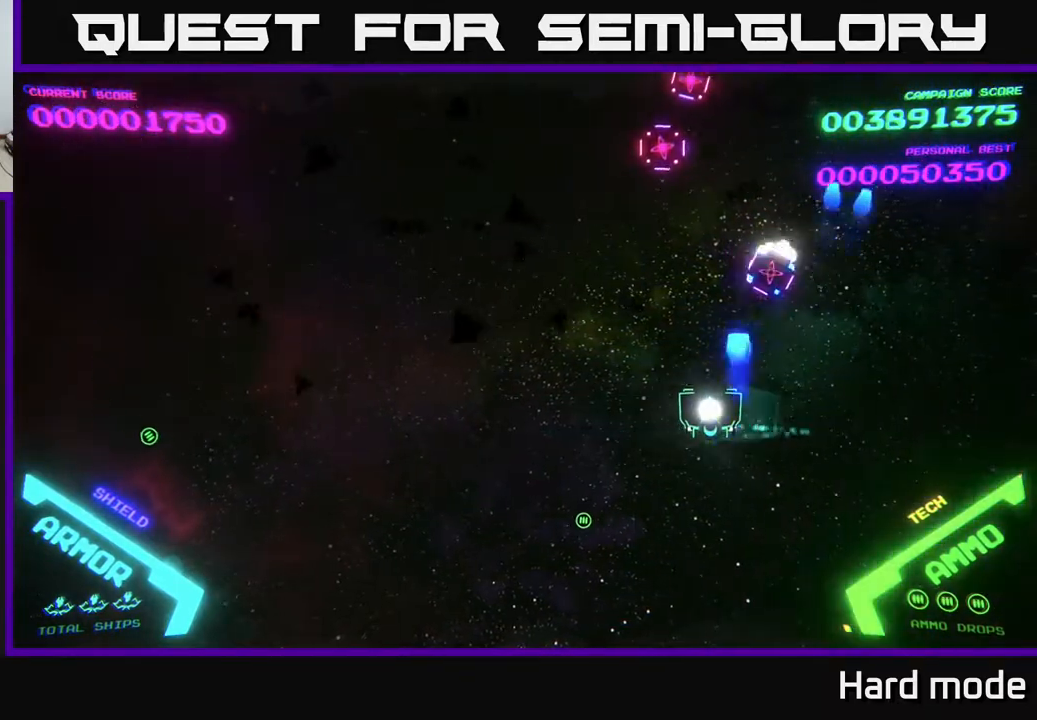
{"buttons": [], "left_stick": "down-left", "events": [[17, "A", "up"], [83, "A", "down"], [133, "A", "up"], [133, "left_stick", "down"], [233, "A", "down"], [250, "A", "up"], [317, "left_stick", "down-left"], [383, "A", "down"], [433, "A", "up"]]}
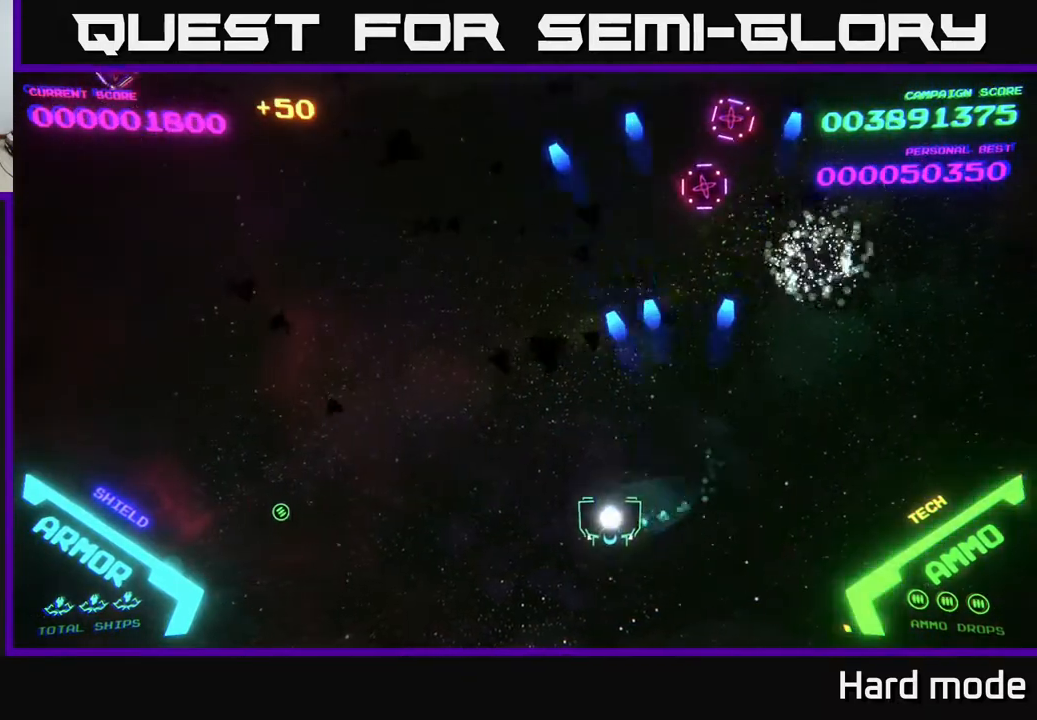
{"buttons": [], "left_stick": "up-right", "events": [[83, "A", "down"], [167, "A", "up"], [283, "left_stick", "up-left"], [400, "left_stick", "up-right"]]}
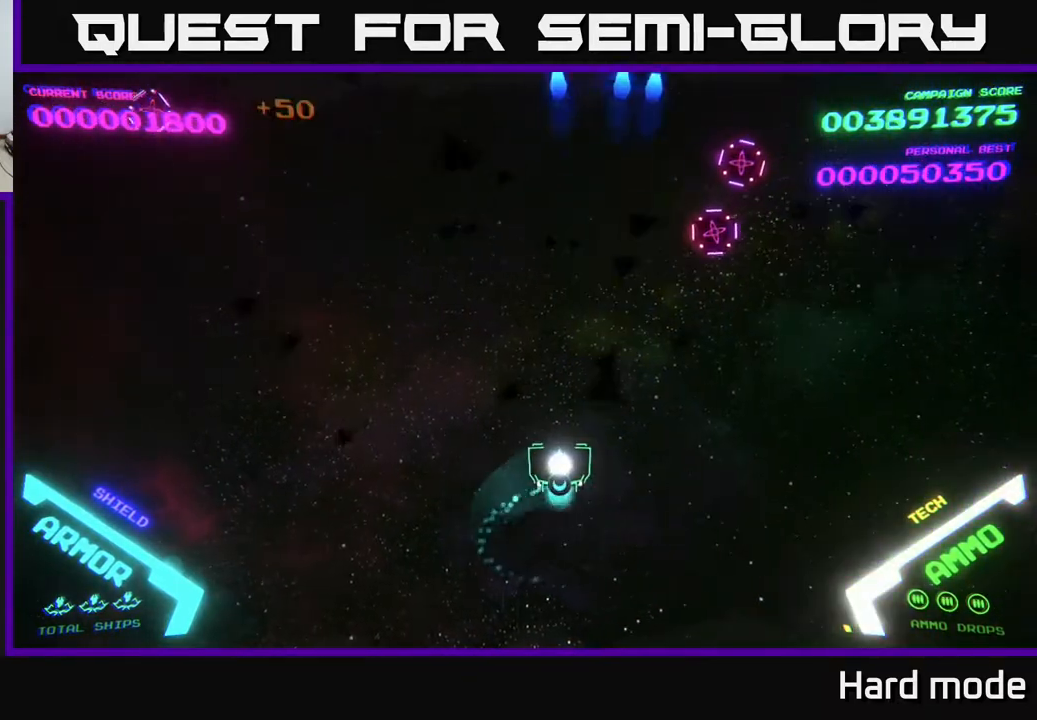
{"buttons": [], "left_stick": "center", "events": [[417, "A", "down"], [467, "A", "up"], [500, "left_stick", "center"]]}
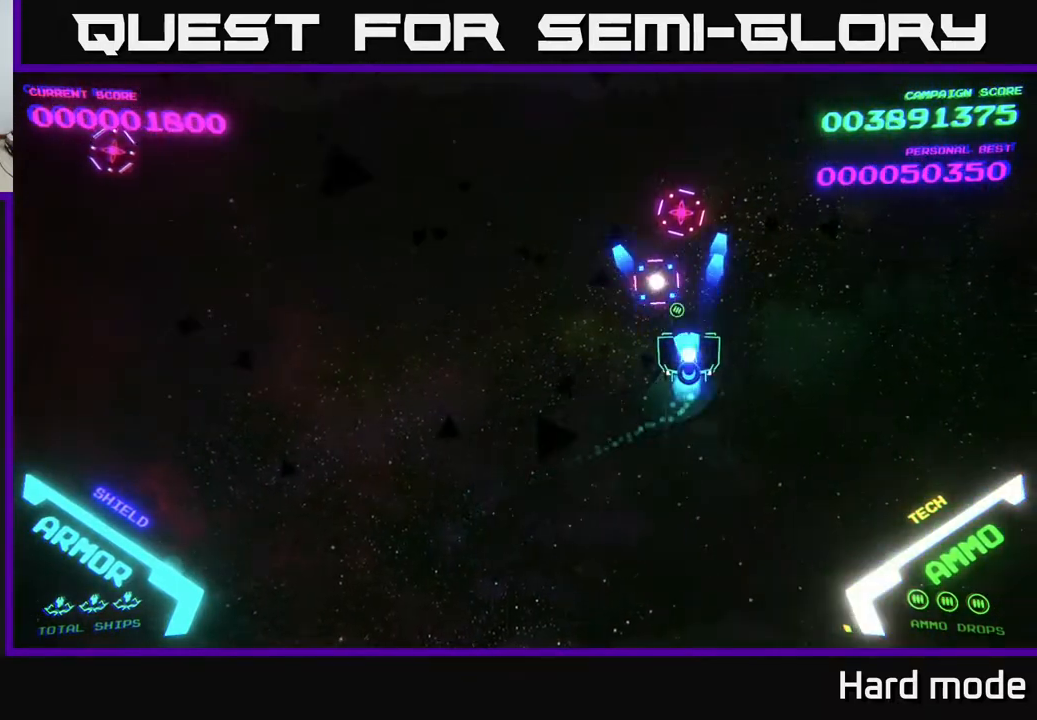
{"buttons": [], "left_stick": "left", "events": [[17, "A", "down"], [100, "A", "up"], [167, "A", "down"], [217, "A", "up"], [283, "A", "down"], [333, "left_stick", "left"], [367, "A", "up"]]}
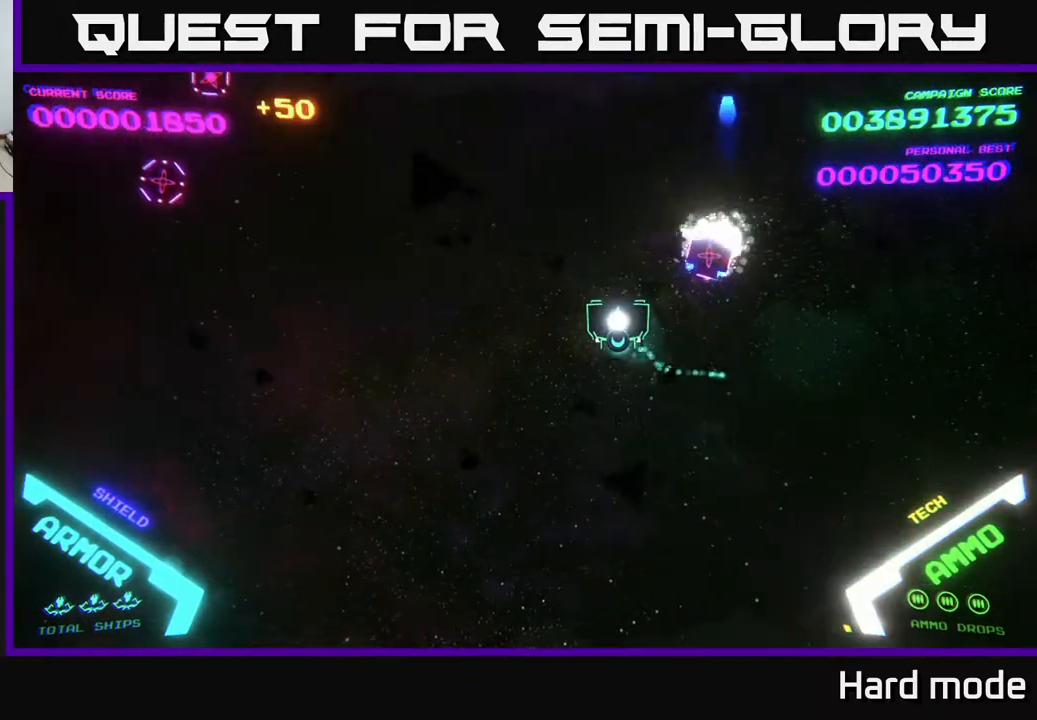
{"buttons": [], "left_stick": "left", "events": []}
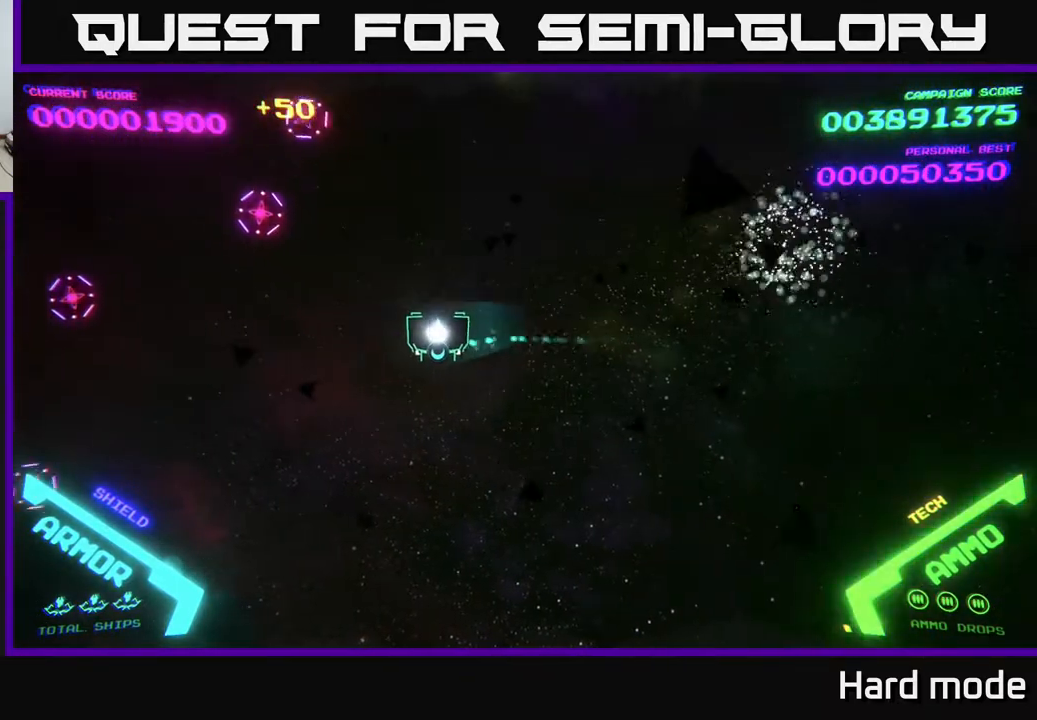
{"buttons": [], "left_stick": "up-left", "events": [[283, "B", "down"], [350, "B", "up"], [383, "left_stick", "up-left"], [400, "B", "down"], [450, "B", "up"]]}
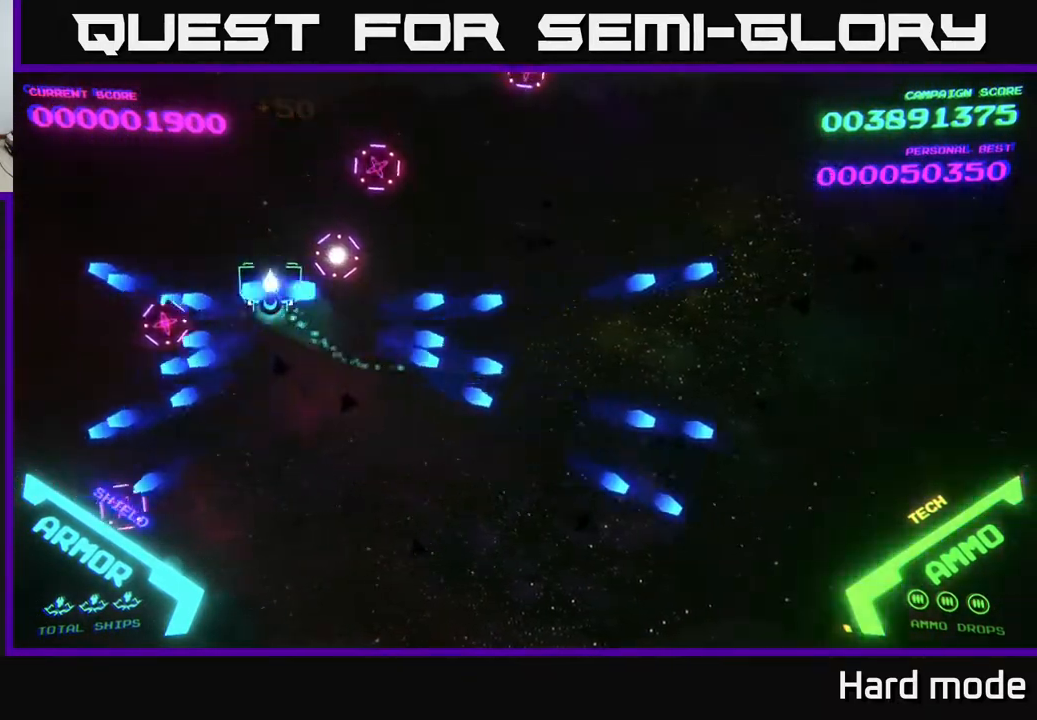
{"buttons": [], "left_stick": "right", "events": [[17, "B", "down"], [67, "left_stick", "down"], [117, "B", "up"], [200, "B", "down"], [283, "B", "up"], [433, "A", "down"], [433, "left_stick", "right"], [500, "A", "up"]]}
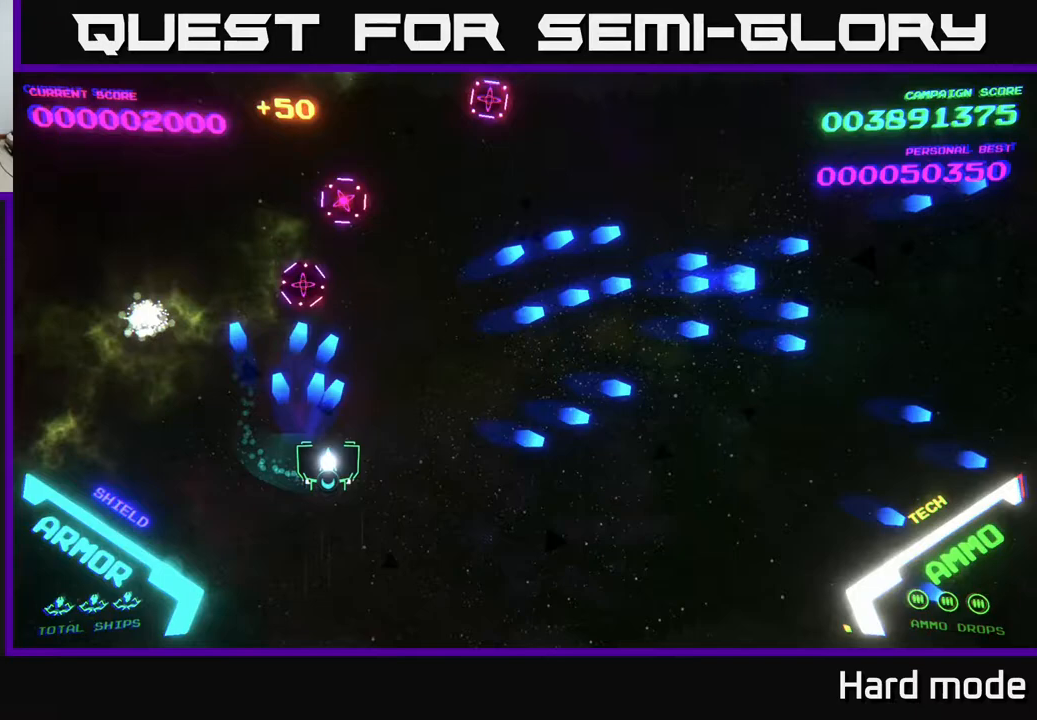
{"buttons": [], "left_stick": "up", "events": [[100, "A", "down"], [100, "left_stick", "down"], [133, "A", "up"], [217, "A", "down"], [267, "A", "up"], [333, "left_stick", "right"], [350, "A", "down"], [383, "left_stick", "up"], [467, "A", "up"]]}
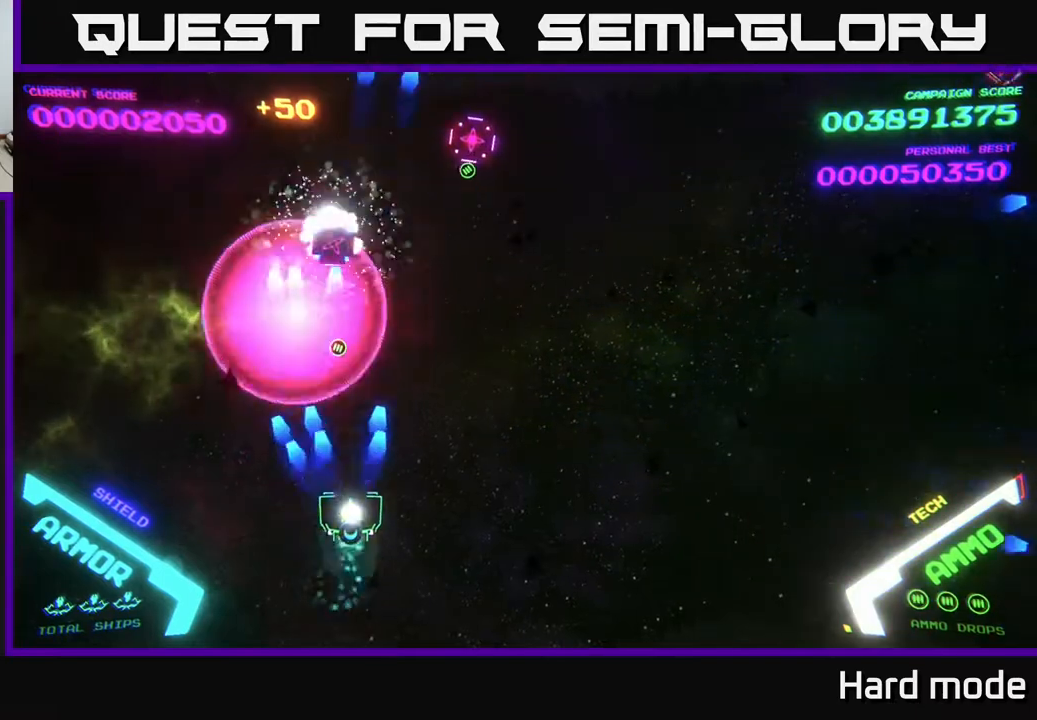
{"buttons": ["A"], "left_stick": "up-left", "events": [[50, "A", "down"], [100, "A", "up"], [100, "left_stick", "up-right"], [283, "A", "down"], [367, "A", "up"], [450, "A", "down"], [500, "left_stick", "up-left"]]}
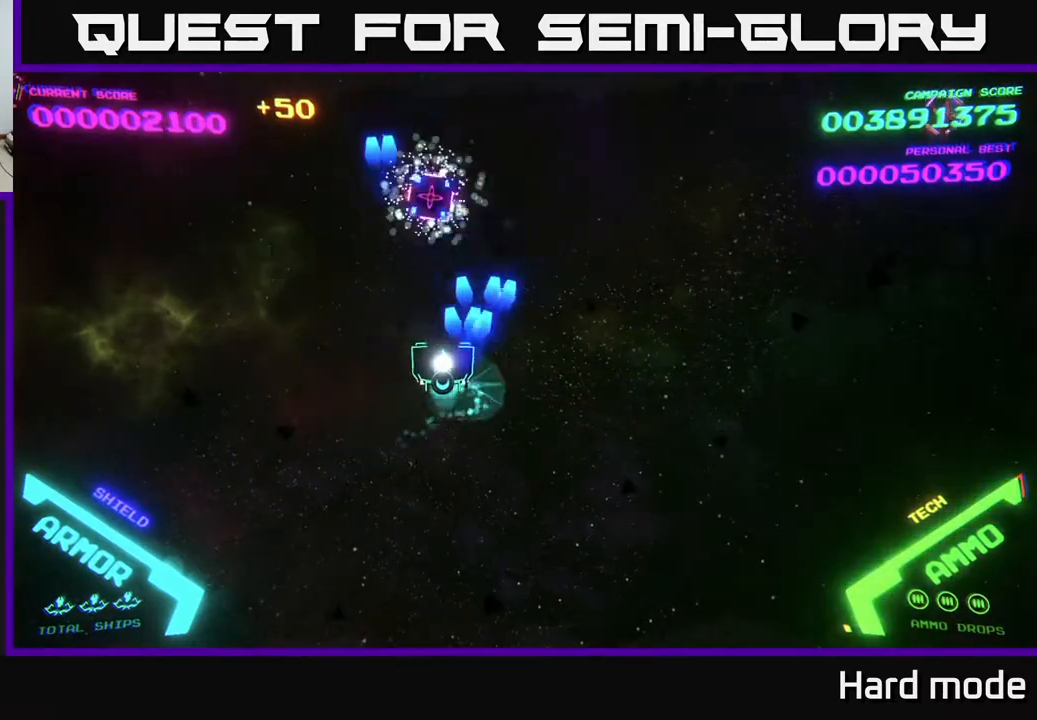
{"buttons": [], "left_stick": "right", "events": [[33, "A", "up"], [100, "A", "down"], [183, "A", "up"], [200, "left_stick", "right"], [300, "left_stick", "down-right"], [467, "left_stick", "right"]]}
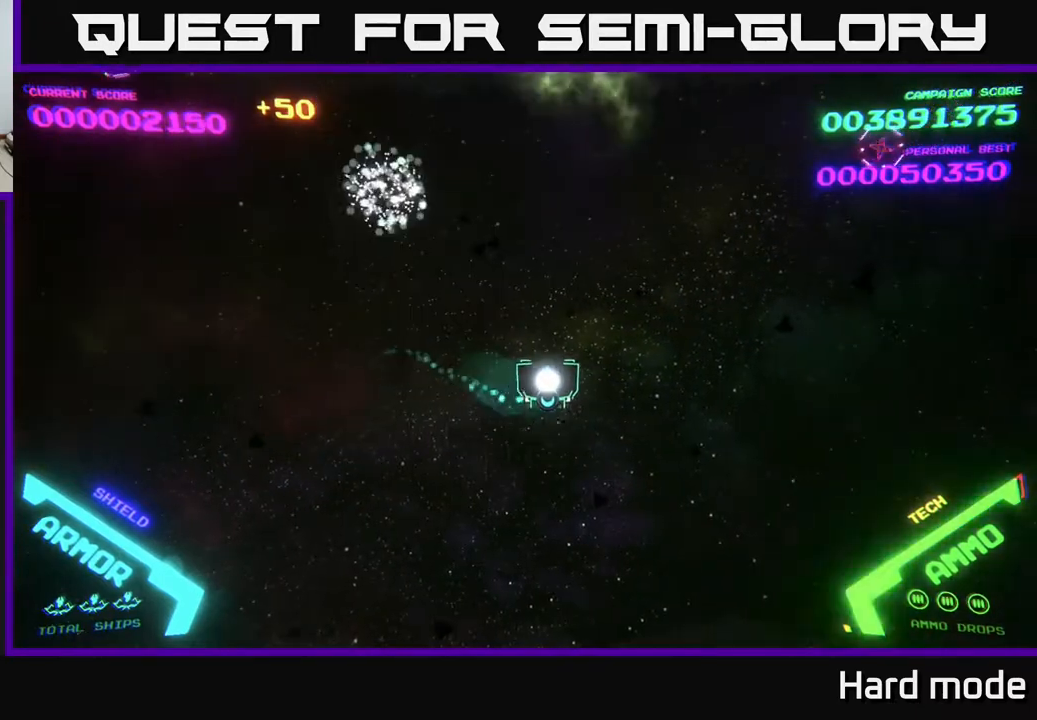
{"buttons": [], "left_stick": "right", "events": [[33, "left_stick", "up-right"], [383, "B", "down"], [450, "B", "up"], [450, "left_stick", "right"]]}
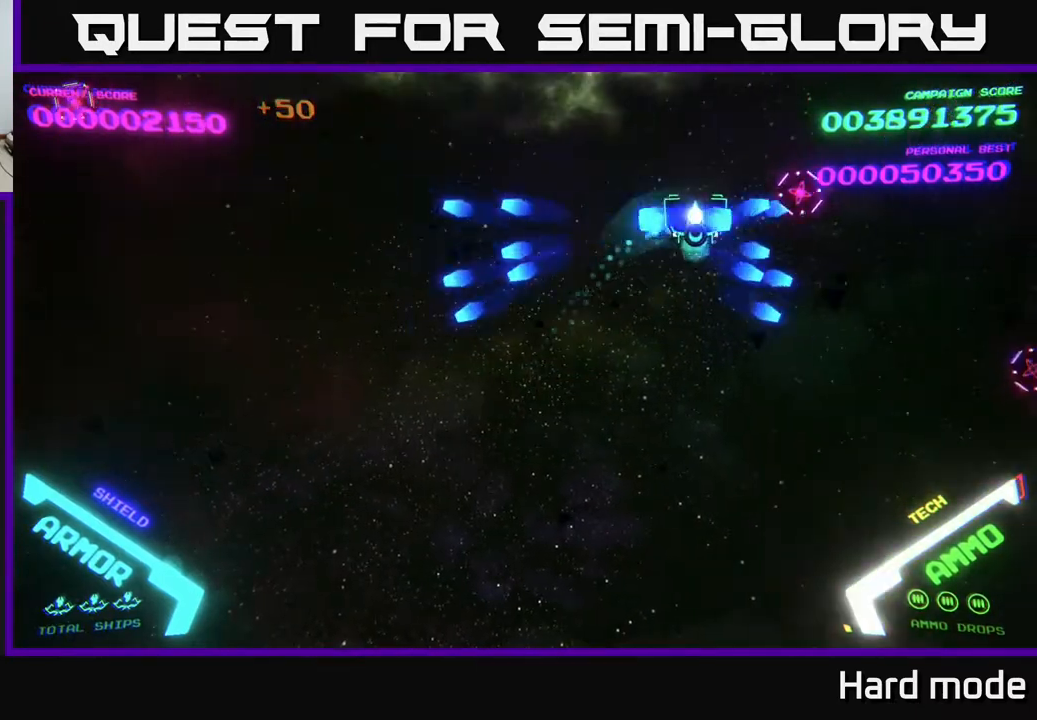
{"buttons": [], "left_stick": "down-right", "events": [[17, "B", "down"], [100, "B", "up"], [133, "left_stick", "center"], [167, "B", "down"], [183, "left_stick", "left"], [217, "B", "up"], [283, "left_stick", "down"], [417, "left_stick", "down-right"]]}
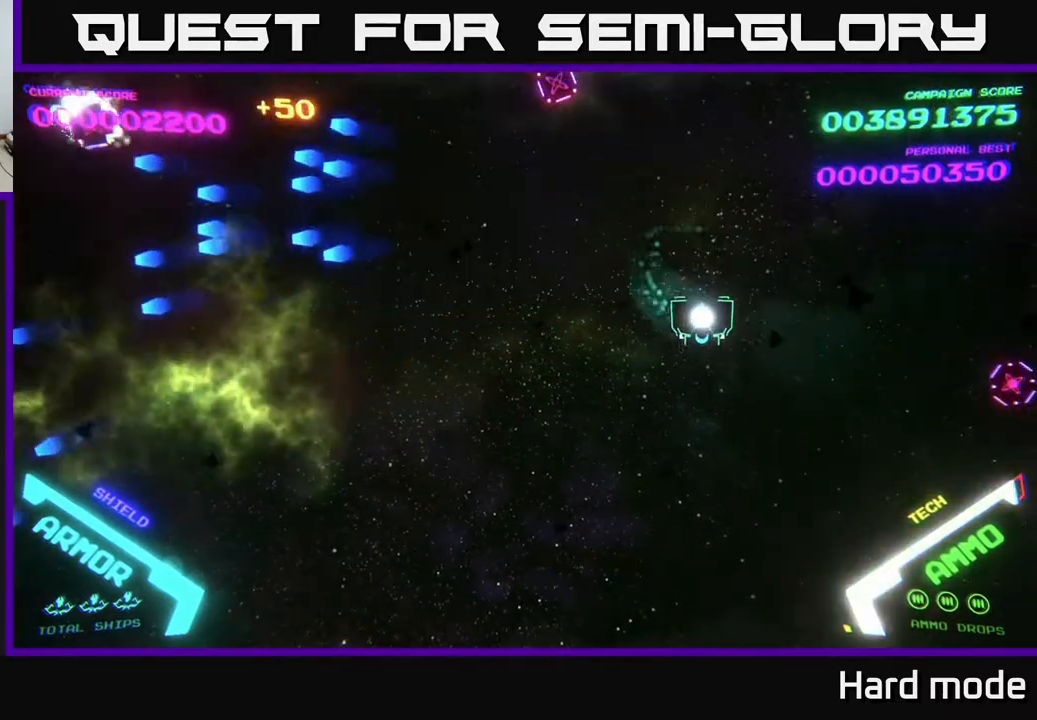
{"buttons": [], "left_stick": "center", "events": [[417, "B", "down"], [483, "B", "up"], [483, "left_stick", "center"]]}
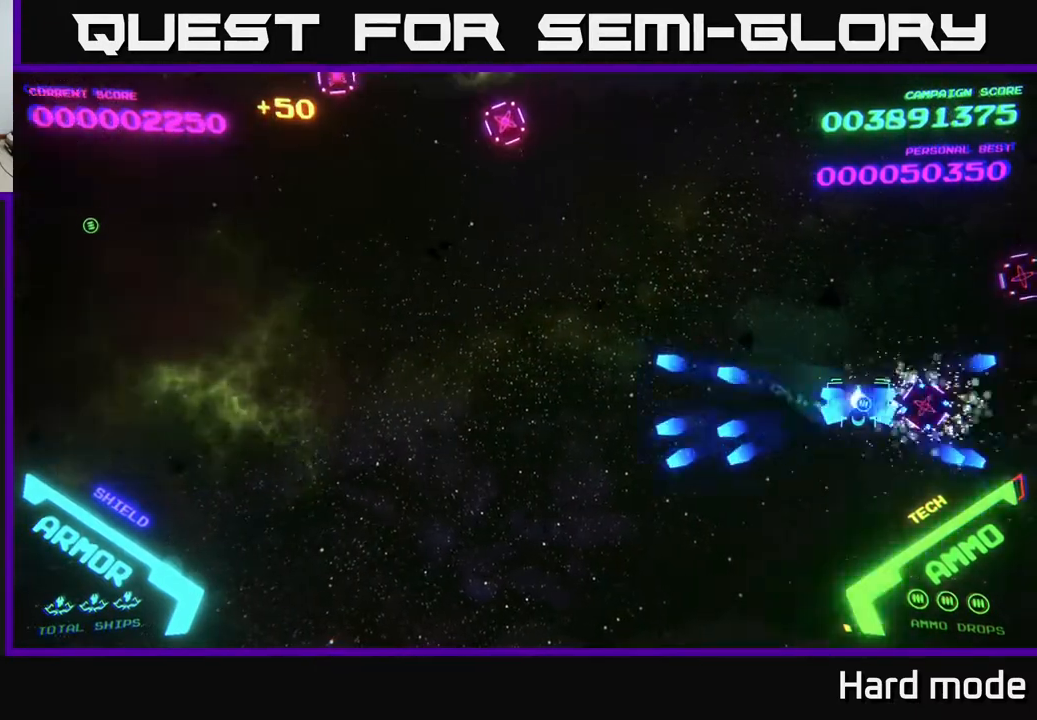
{"buttons": [], "left_stick": "left", "events": [[33, "B", "down"], [67, "B", "up"], [100, "left_stick", "up"], [233, "left_stick", "up-right"], [333, "left_stick", "right"], [350, "B", "down"], [383, "B", "up"], [450, "B", "down"], [483, "B", "up"], [483, "left_stick", "left"]]}
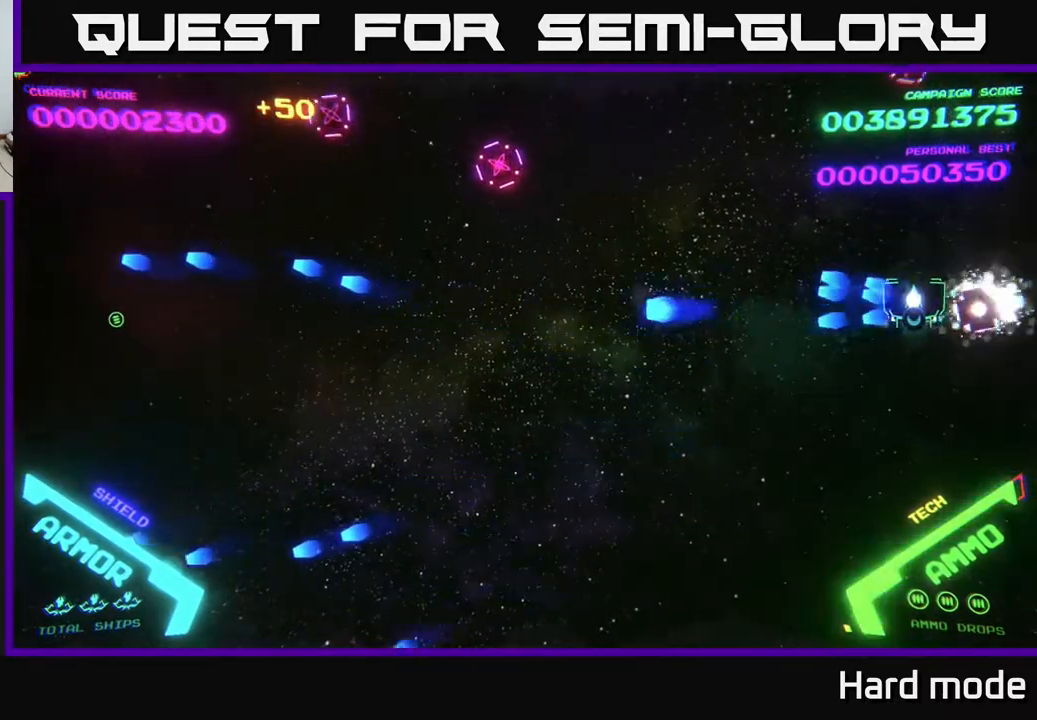
{"buttons": [], "left_stick": "left", "events": [[83, "left_stick", "up-left"], [250, "left_stick", "left"], [283, "B", "down"], [317, "B", "up"], [417, "B", "down"], [483, "B", "up"]]}